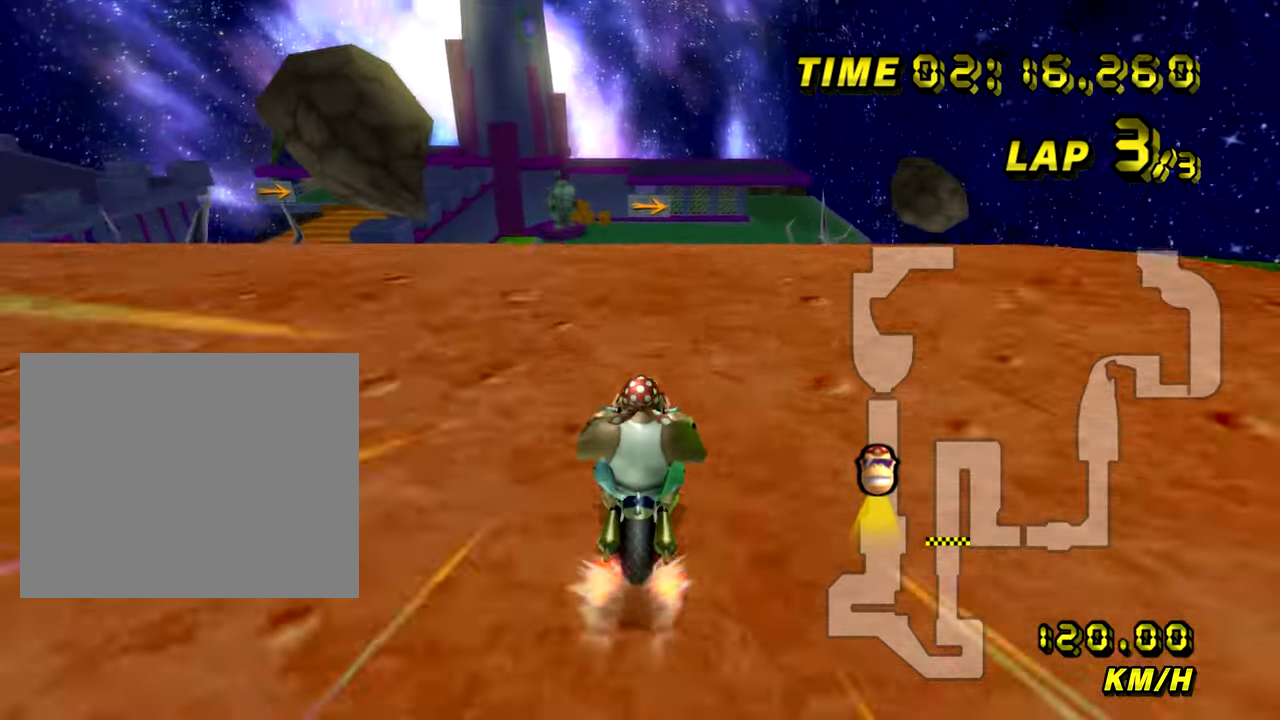
Gameplay with a controller (Nintendo layout); each line is a JSON object with the inputs held at the frame after it. "events" lists button and stick changes between this image and that frame as [ms after this image, input, new state], when the widget could be followed in between. Not read: B L3 R3 X Y Z.
{"buttons": ["A"], "left_stick": "right", "events": []}
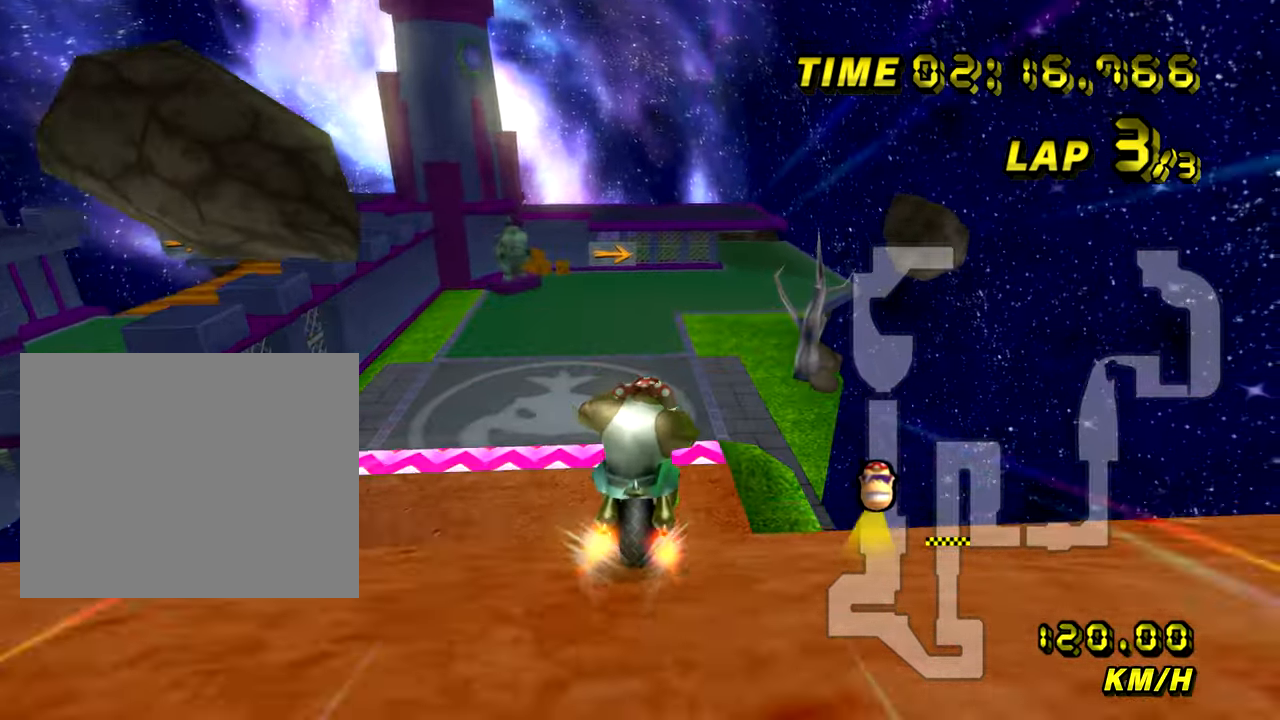
{"buttons": ["A"], "left_stick": "center", "events": [[83, "left_stick", "center"]]}
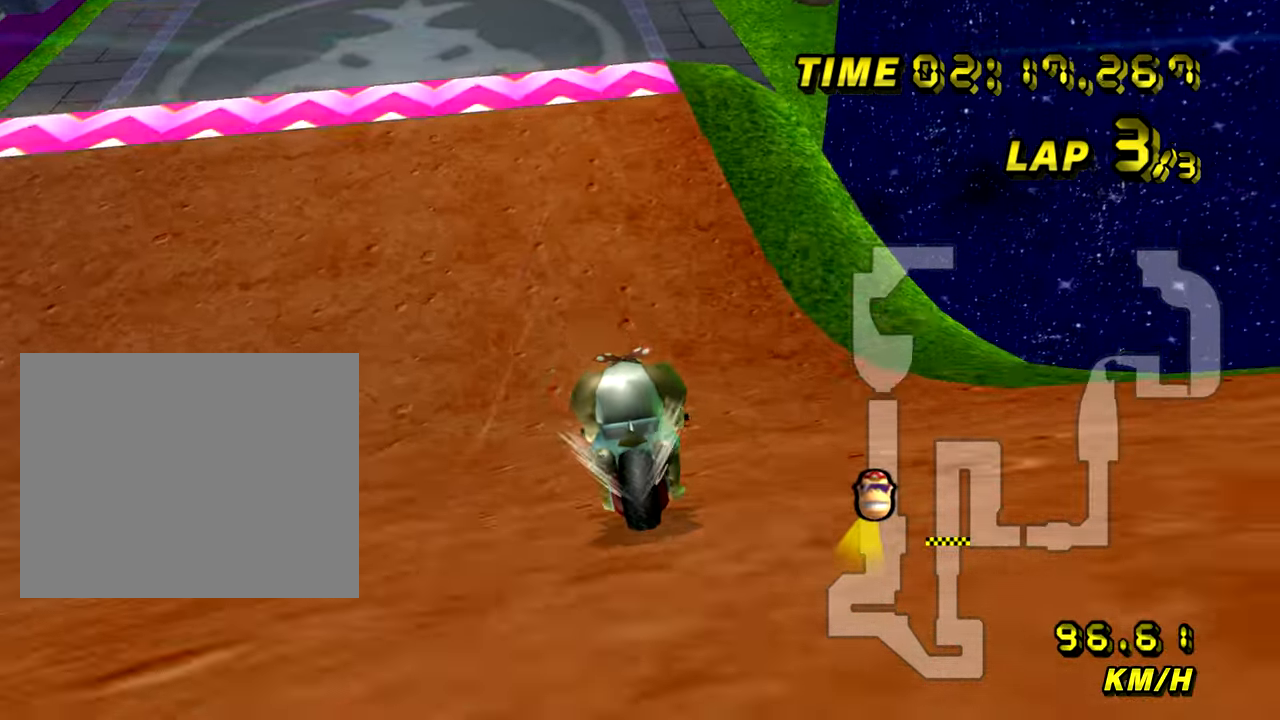
{"buttons": ["A"], "left_stick": "center", "events": []}
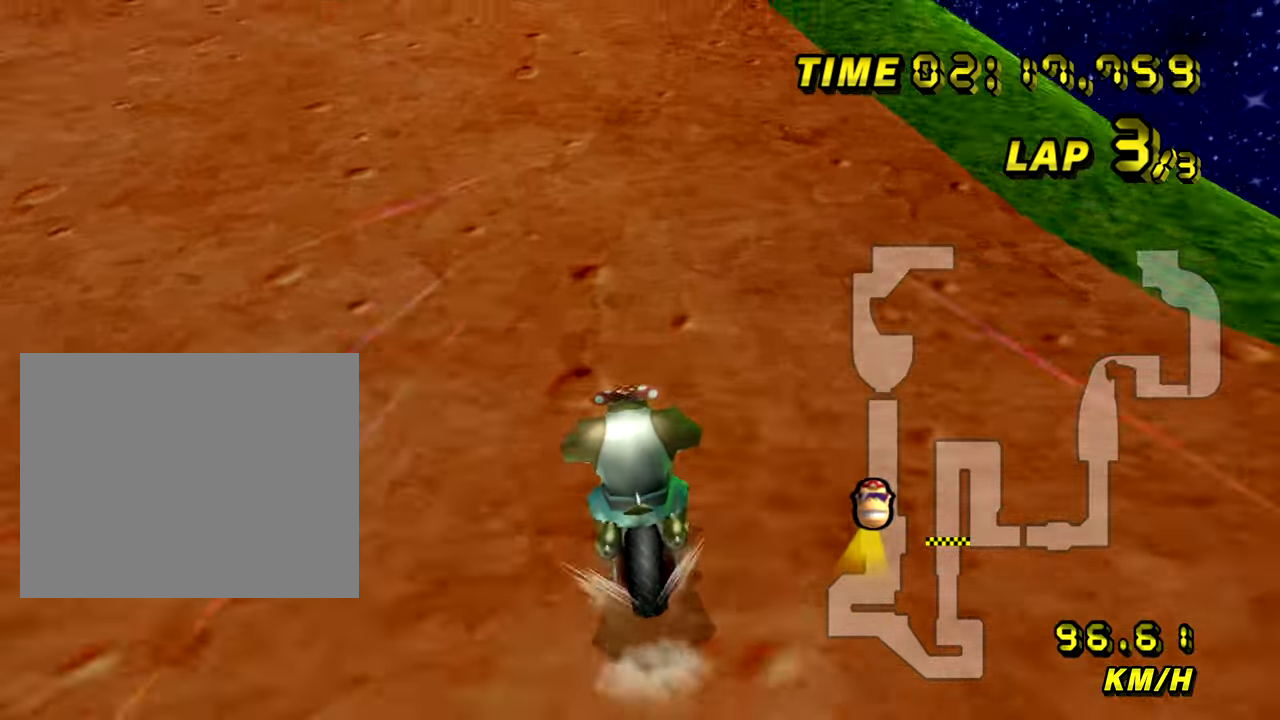
{"buttons": ["A"], "left_stick": "center", "events": []}
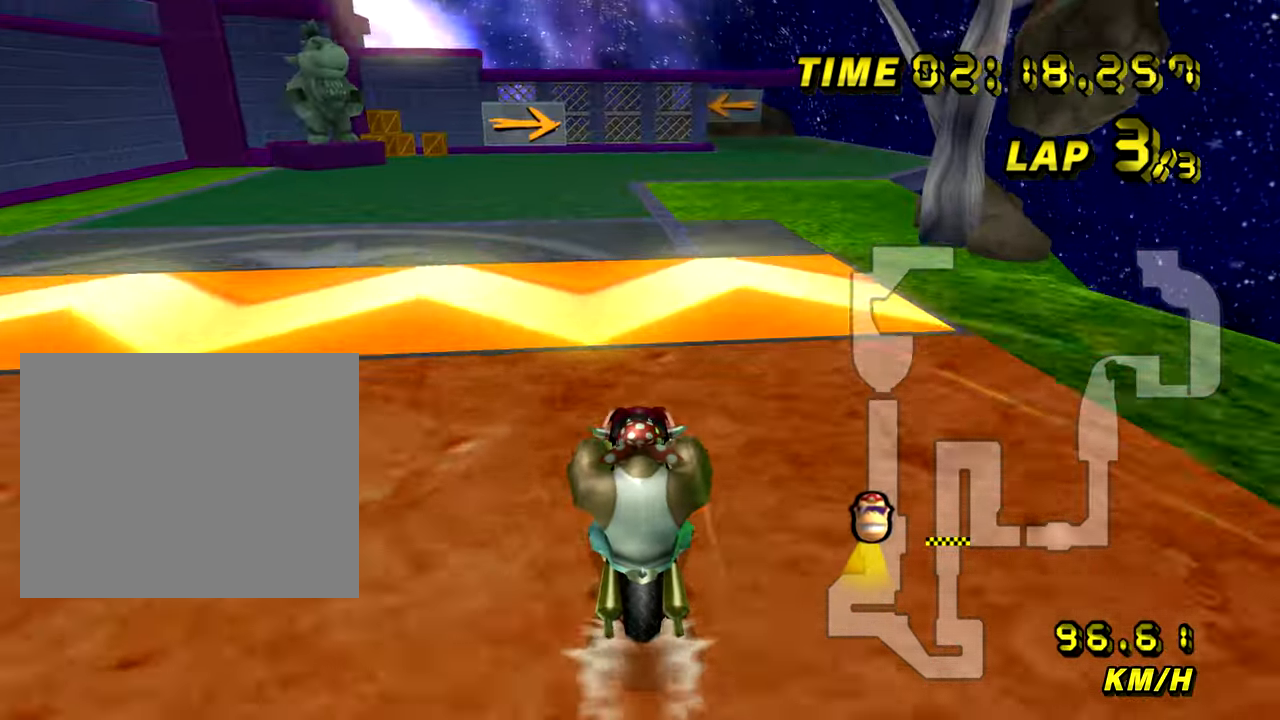
{"buttons": ["A"], "left_stick": "left", "events": [[133, "R1", "down"], [183, "R1", "up"], [383, "left_stick", "left"]]}
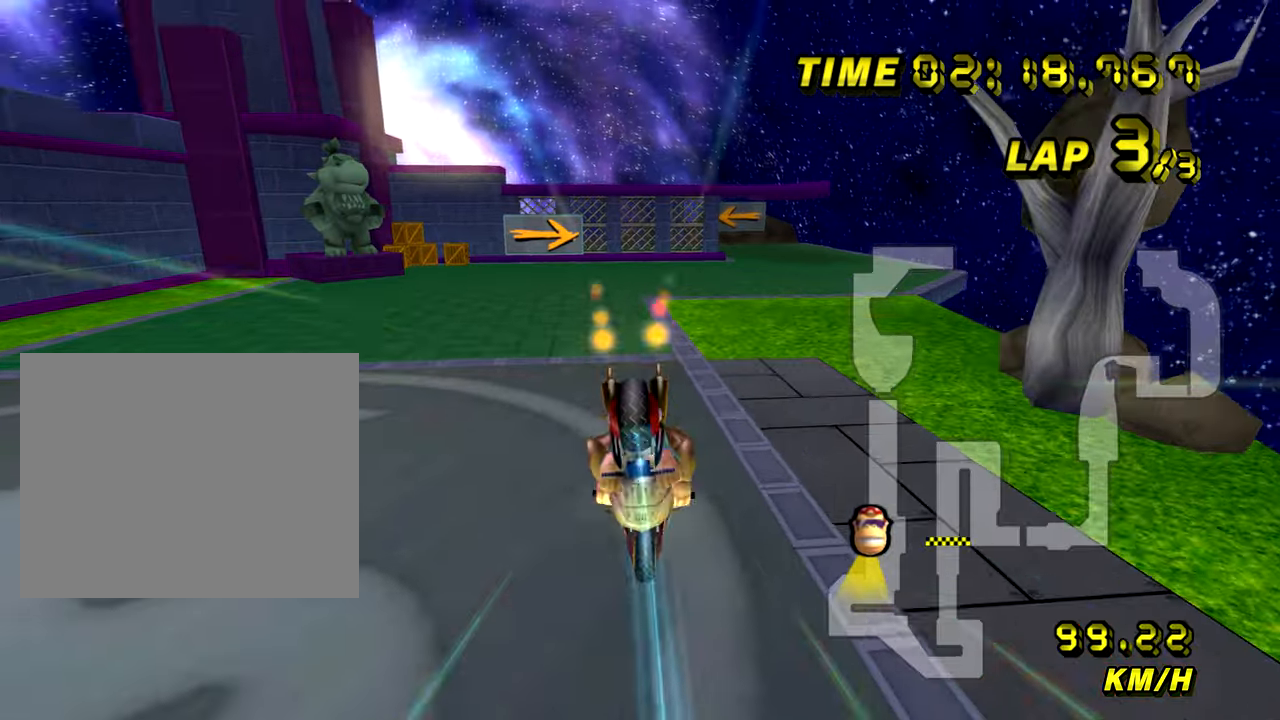
{"buttons": ["A"], "left_stick": "up", "events": [[100, "left_stick", "up"]]}
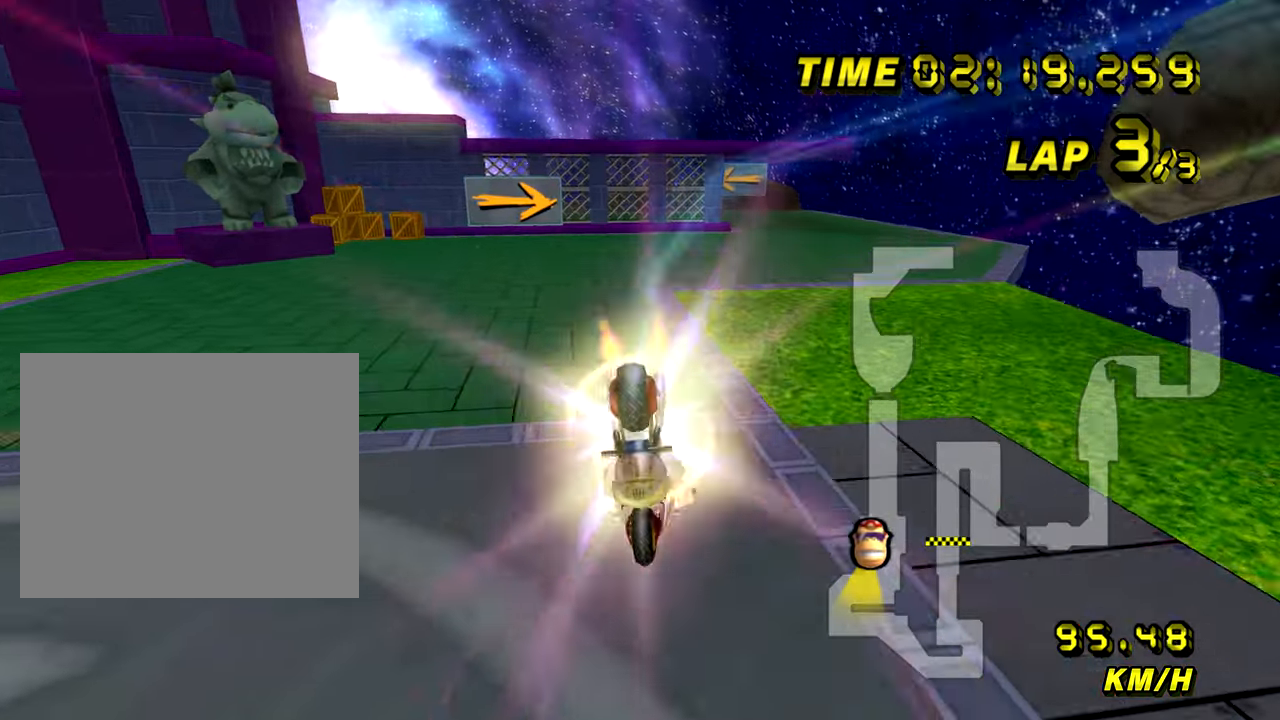
{"buttons": ["A"], "left_stick": "right", "events": [[133, "left_stick", "right"], [233, "R1", "down"], [500, "R1", "up"]]}
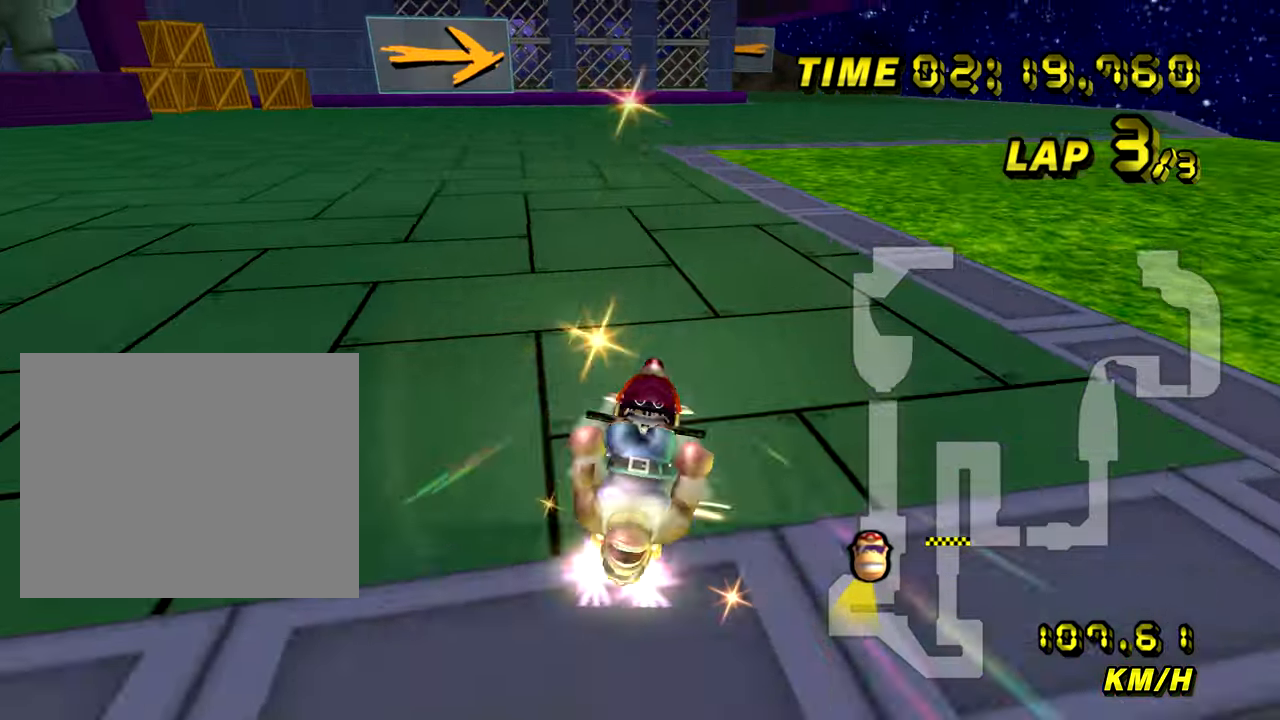
{"buttons": ["A"], "left_stick": "right", "events": [[317, "left_stick", "center"], [417, "left_stick", "right"]]}
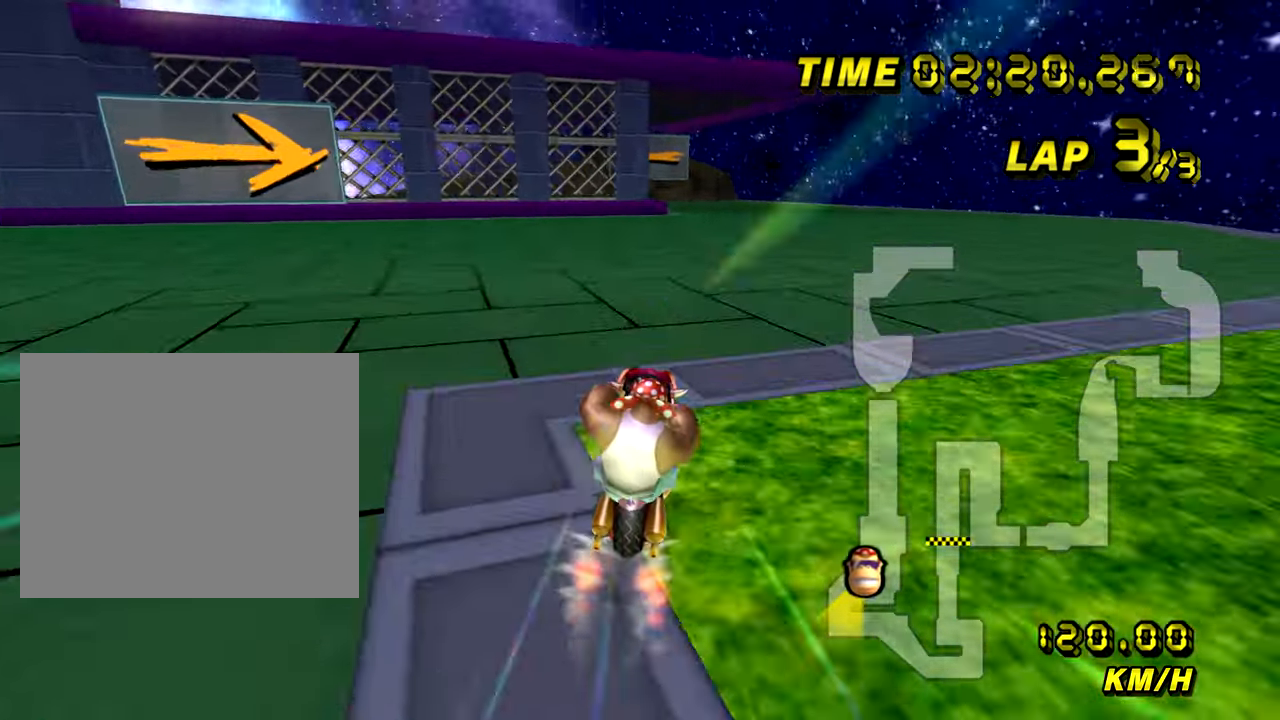
{"buttons": ["A"], "left_stick": "center", "events": [[233, "left_stick", "center"]]}
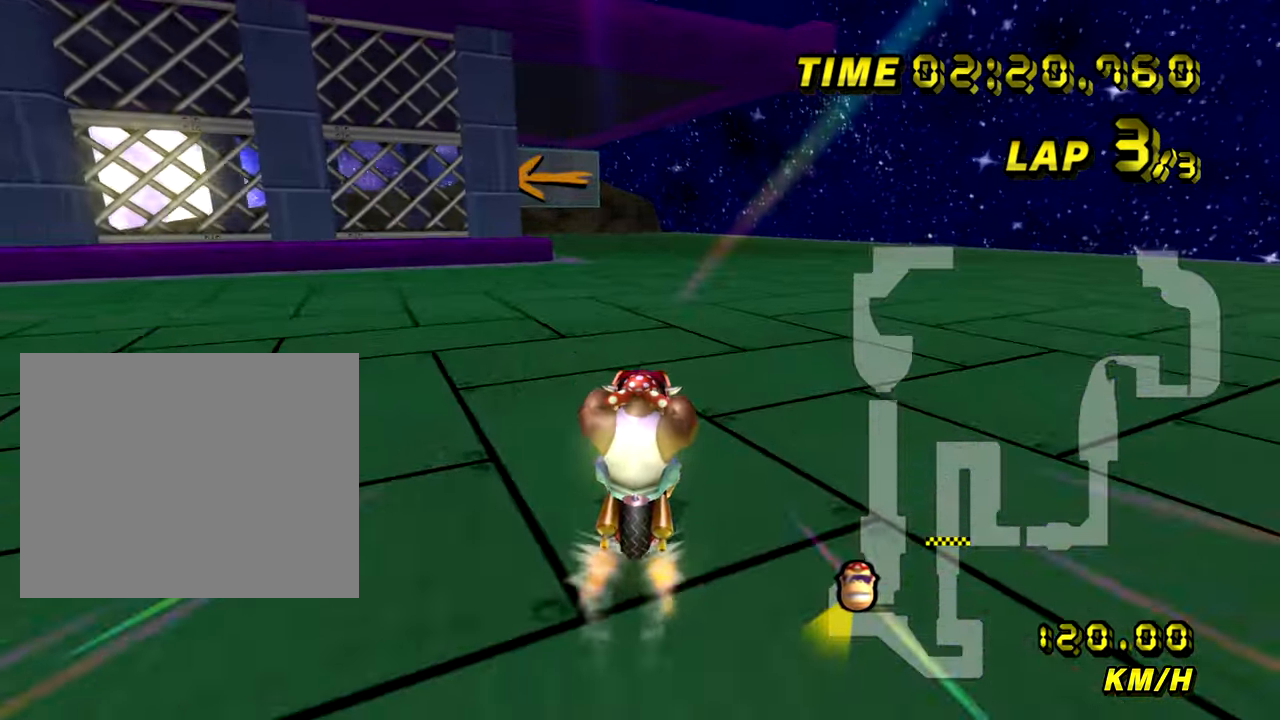
{"buttons": ["A", "R1"], "left_stick": "up-left", "events": [[50, "left_stick", "left"], [67, "R1", "down"], [350, "left_stick", "up-left"]]}
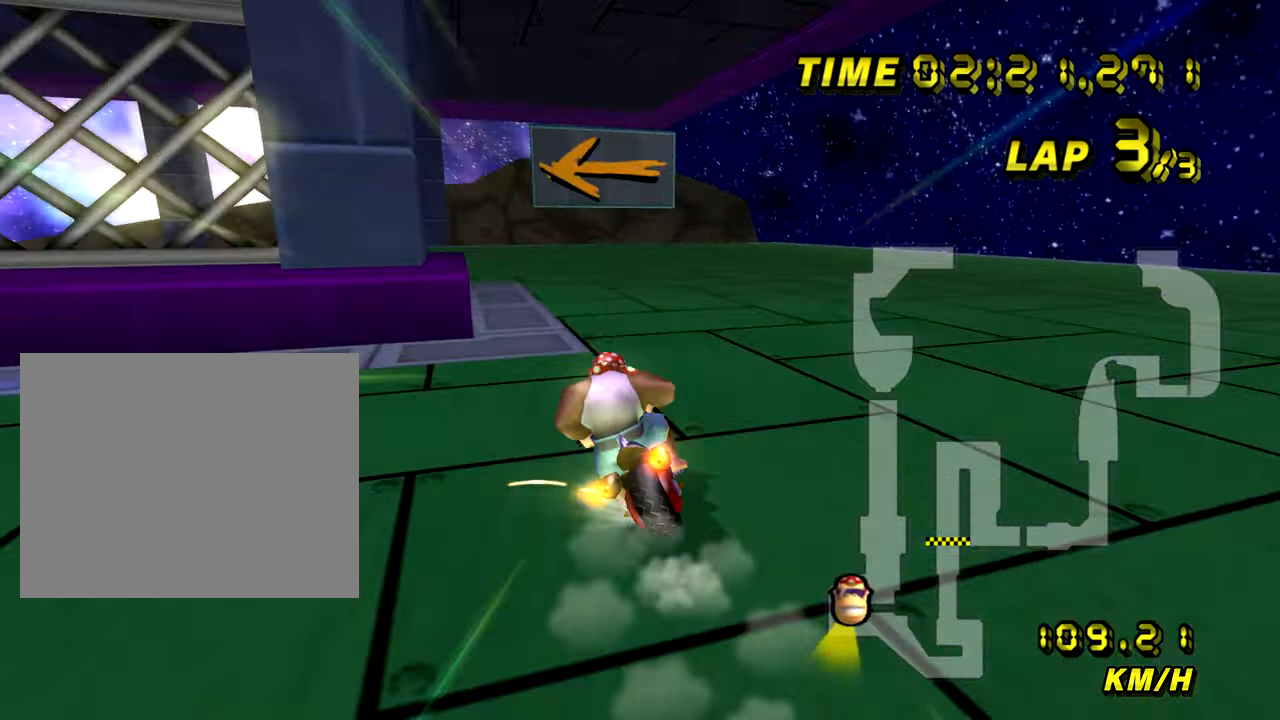
{"buttons": ["A", "R1"], "left_stick": "left", "events": [[133, "left_stick", "left"]]}
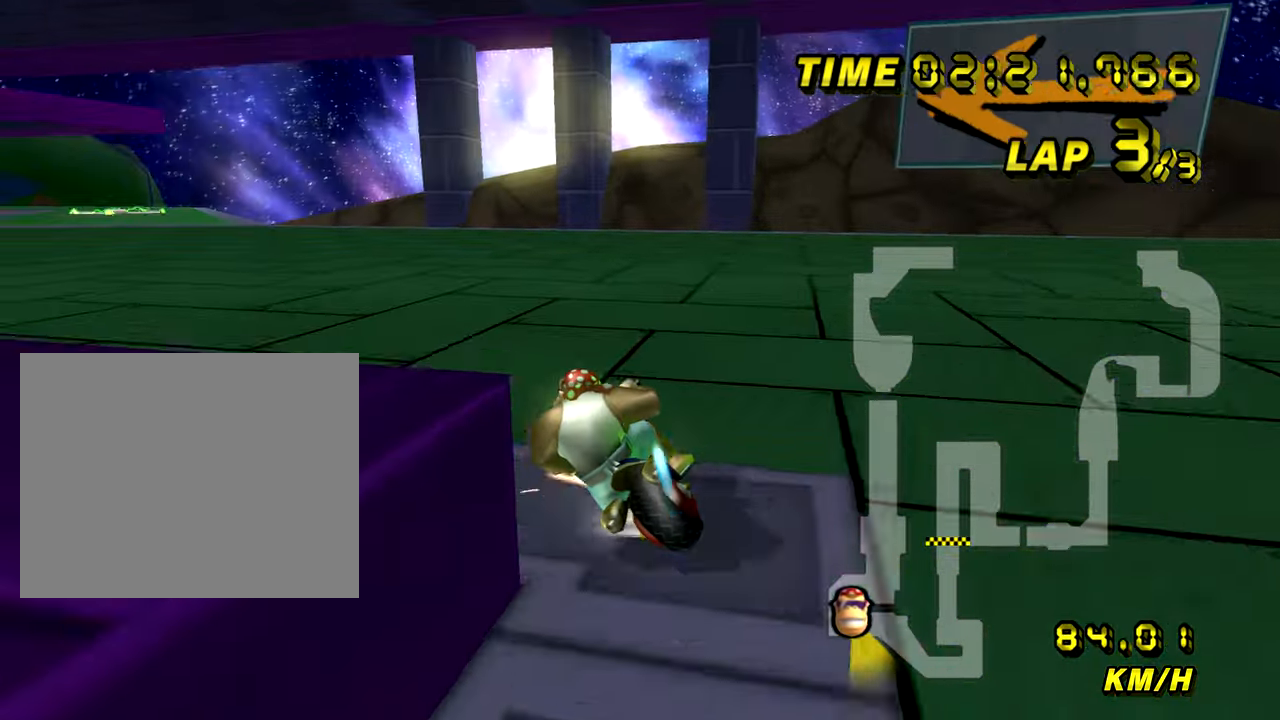
{"buttons": ["A"], "left_stick": "center", "events": [[400, "left_stick", "center"], [417, "R1", "up"]]}
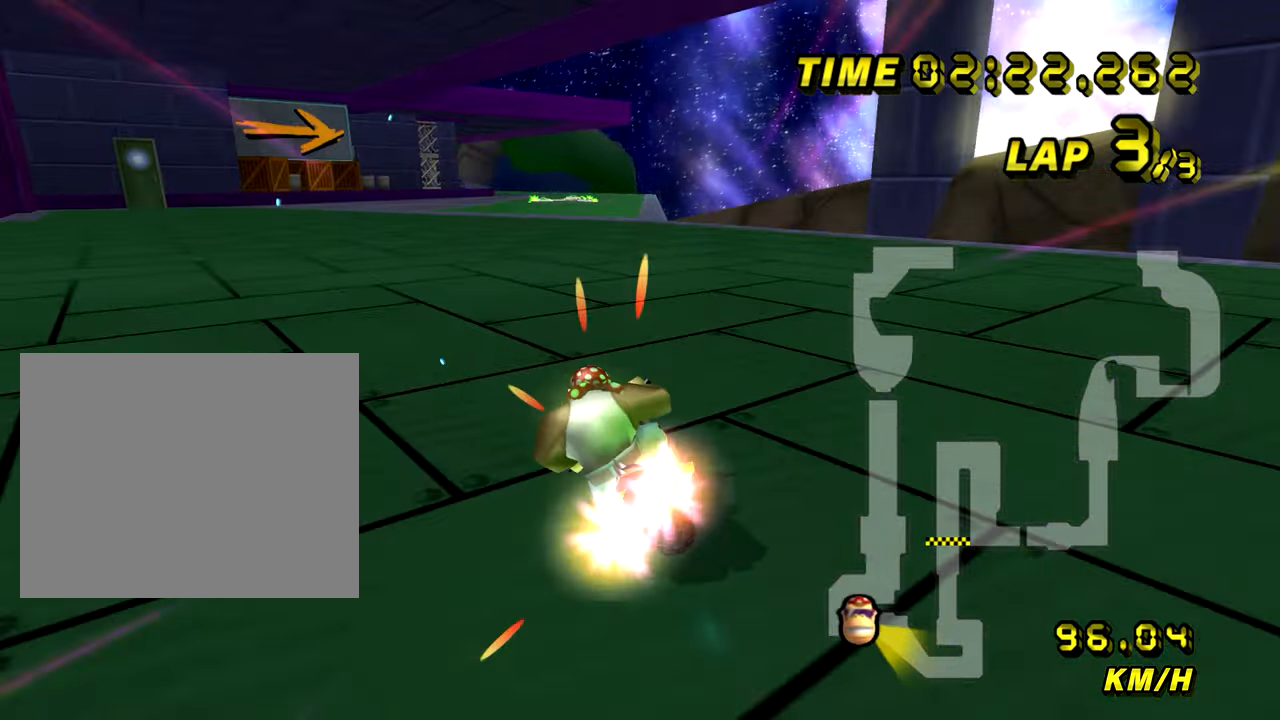
{"buttons": ["A"], "left_stick": "center", "events": [[317, "left_stick", "right"], [450, "left_stick", "center"]]}
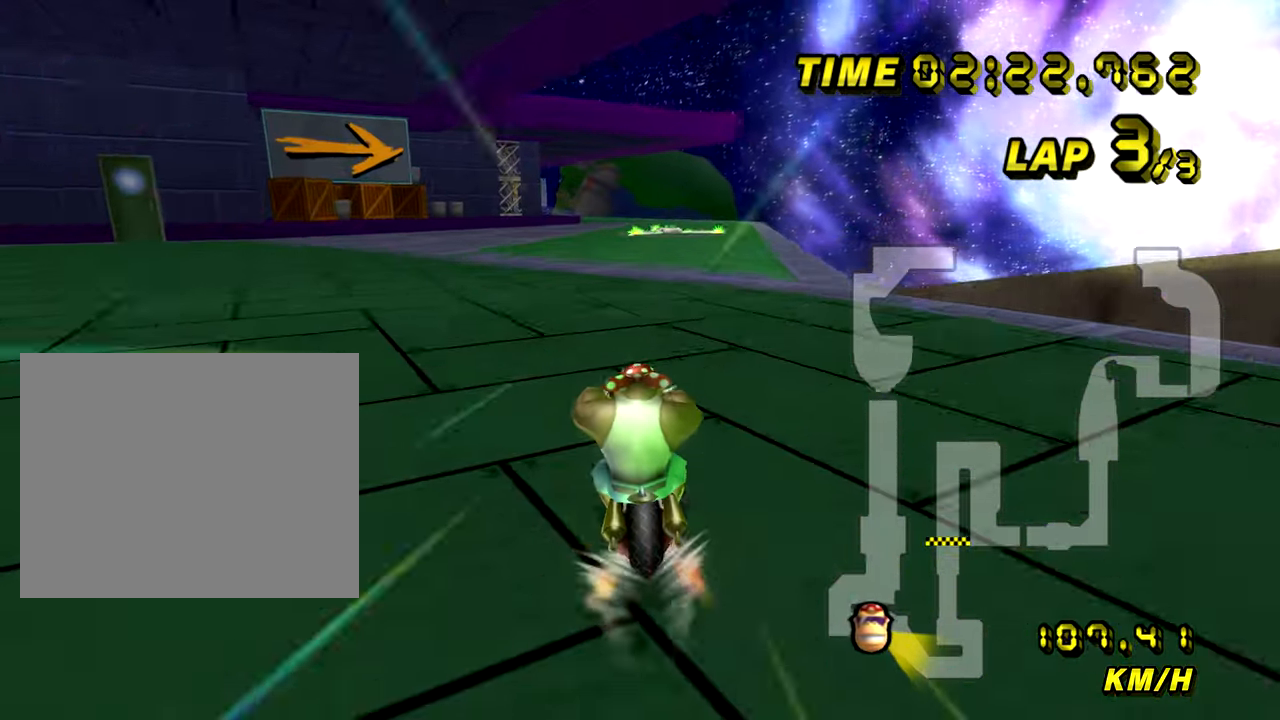
{"buttons": ["A"], "left_stick": "center", "events": []}
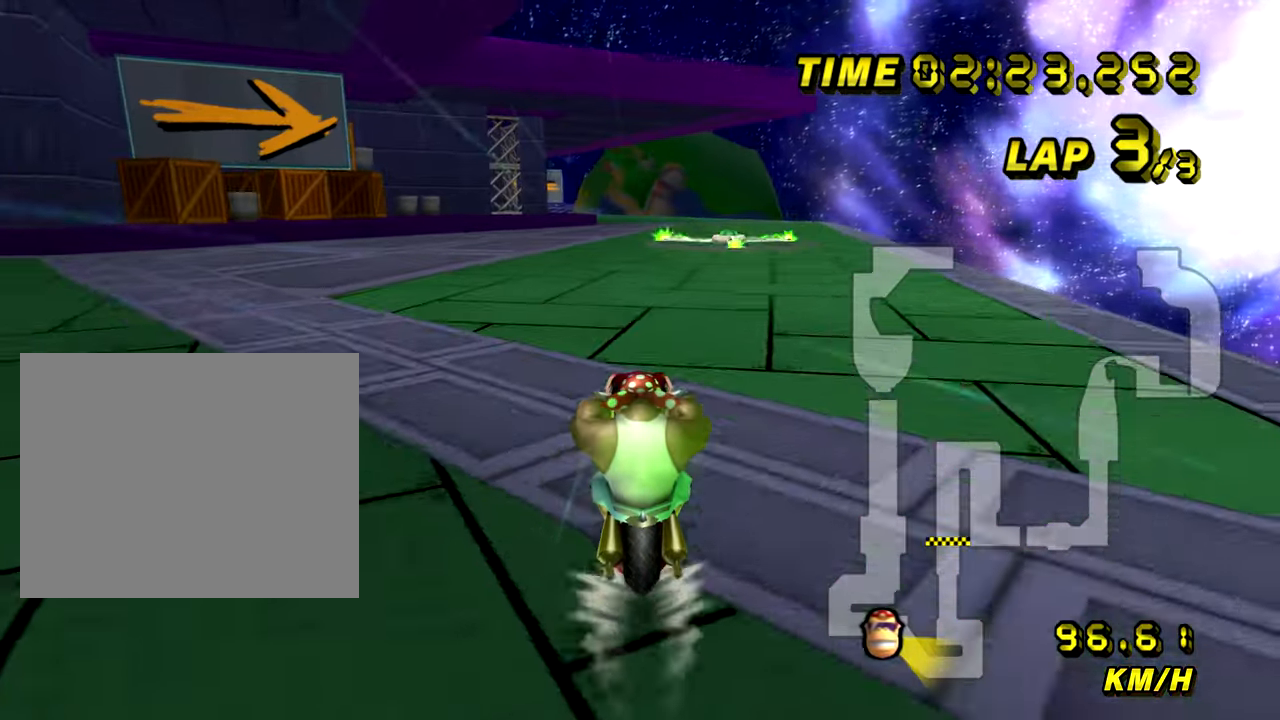
{"buttons": ["A"], "left_stick": "center", "events": []}
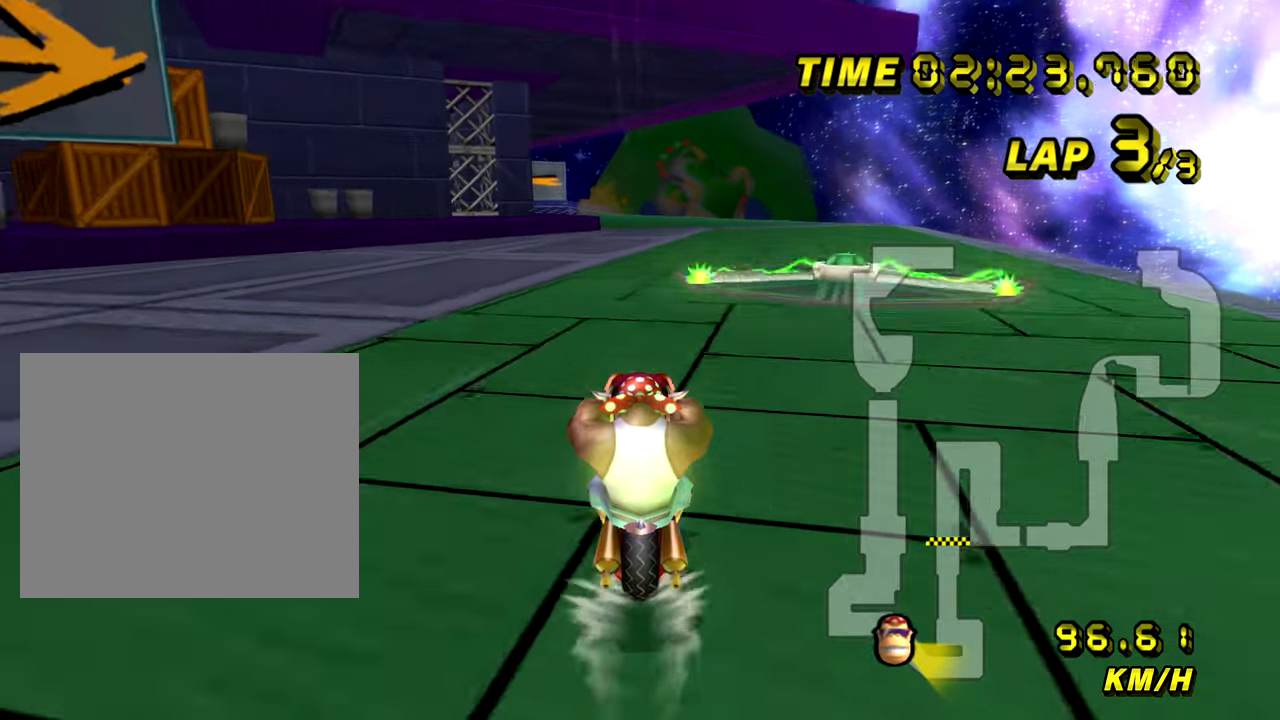
{"buttons": ["A"], "left_stick": "center", "events": []}
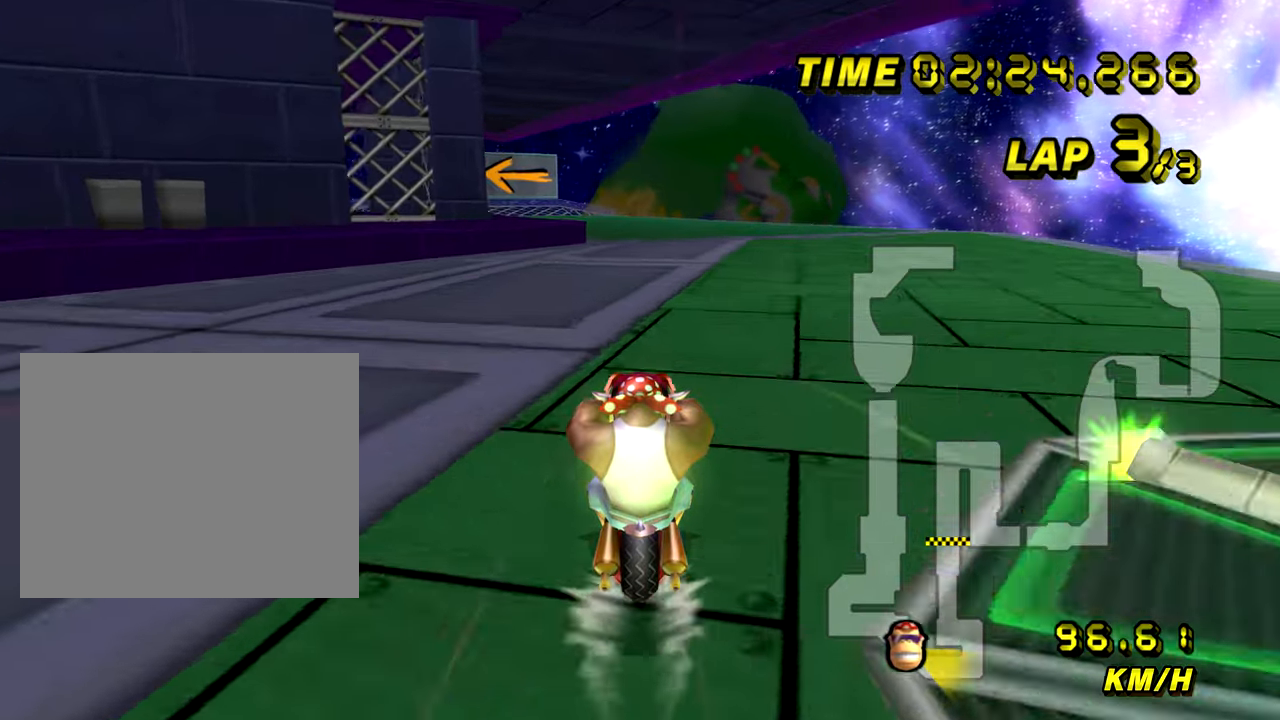
{"buttons": ["A"], "left_stick": "center", "events": []}
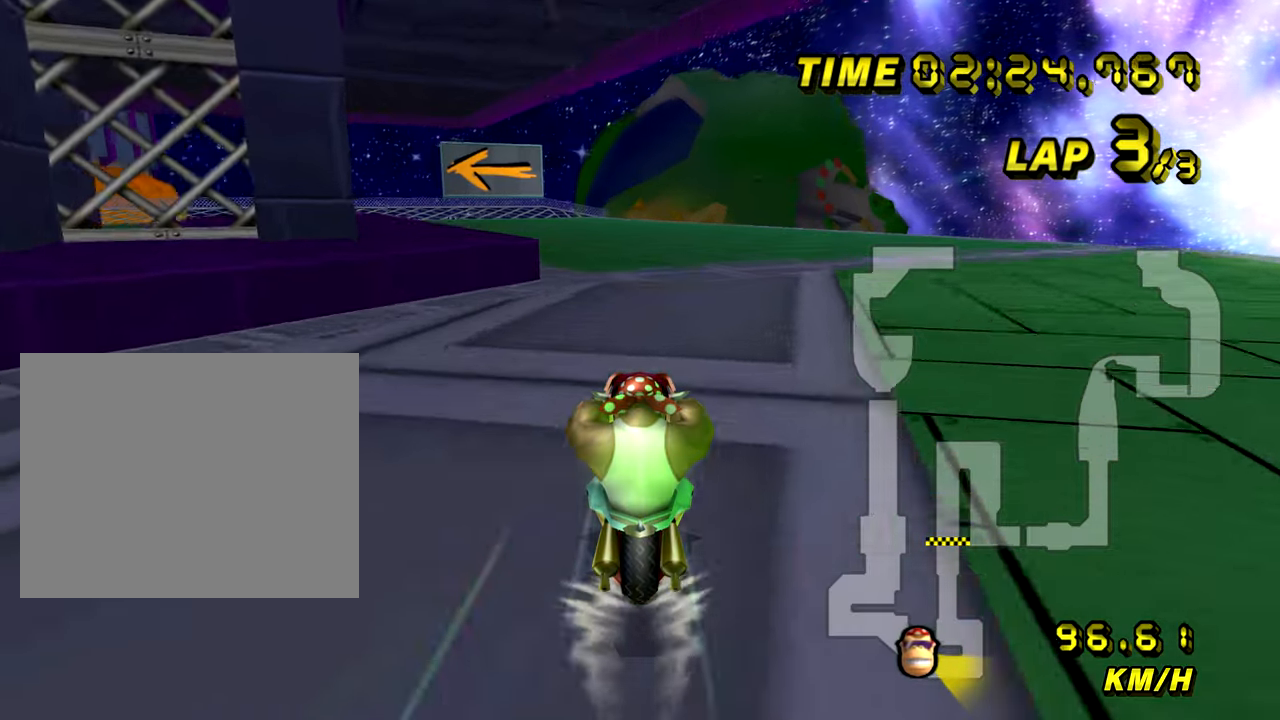
{"buttons": ["A"], "left_stick": "center", "events": []}
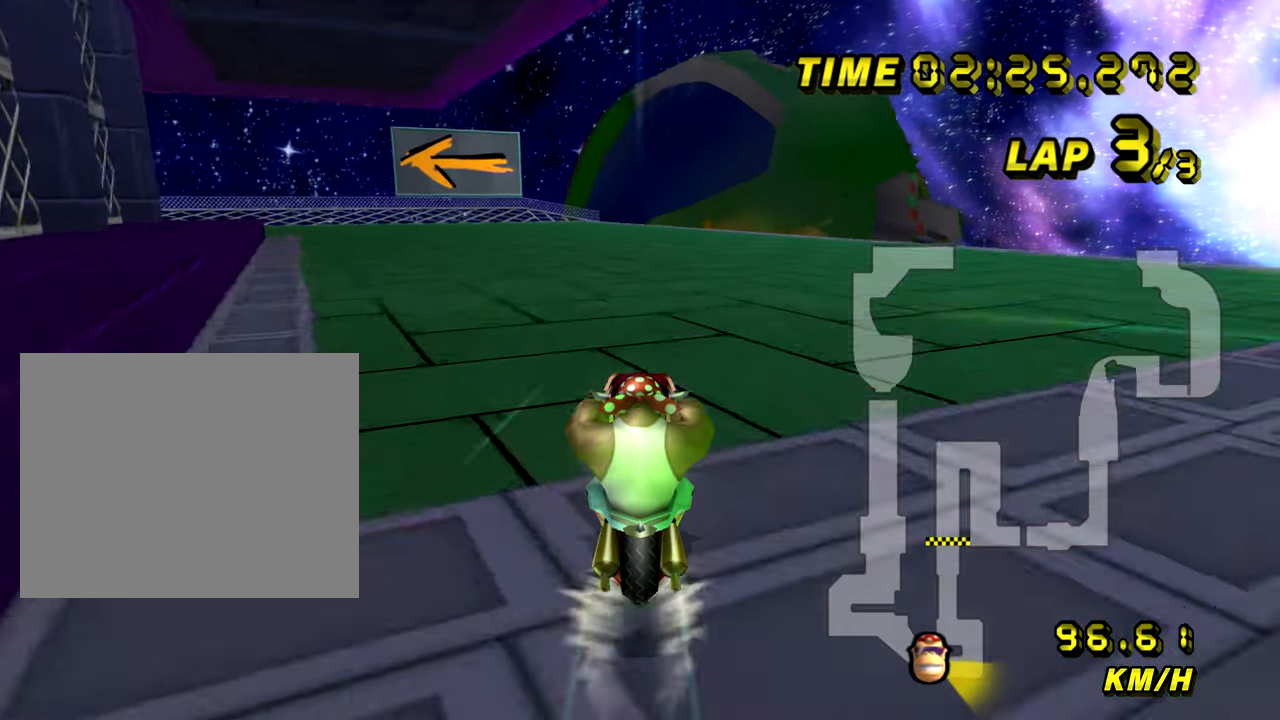
{"buttons": ["A", "R1"], "left_stick": "left", "events": [[217, "left_stick", "left"], [233, "R1", "down"]]}
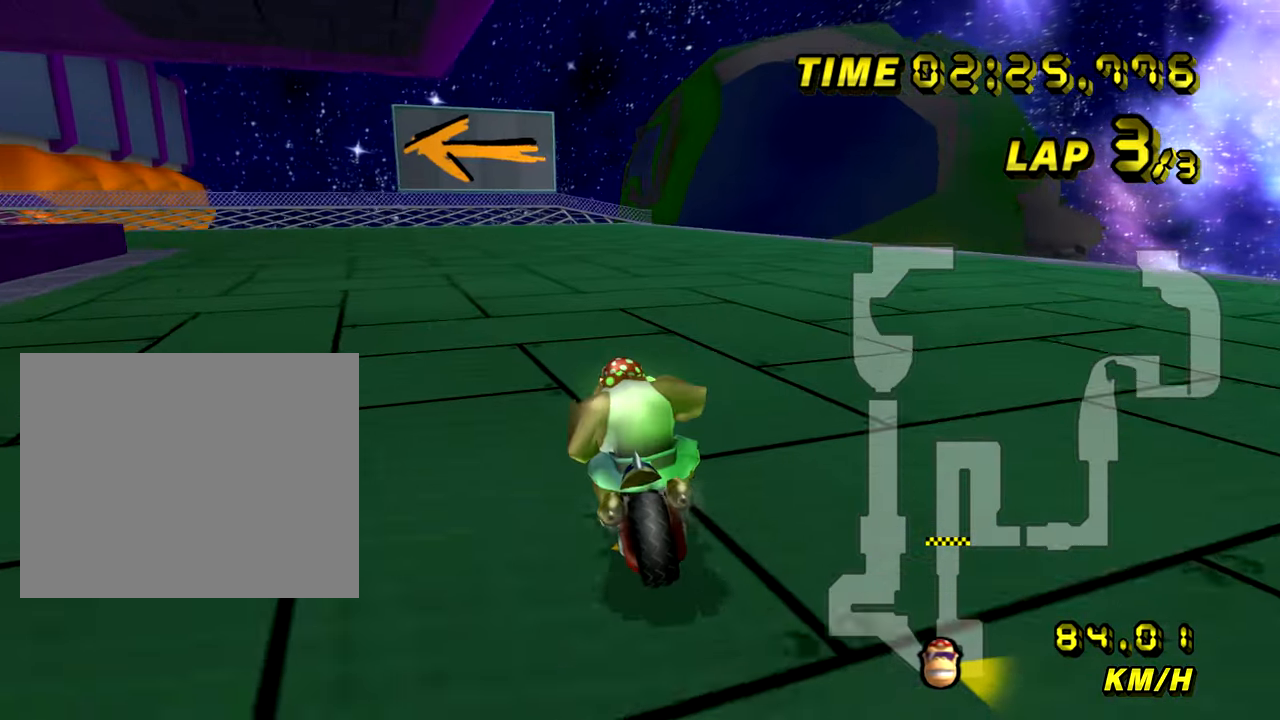
{"buttons": ["A", "R1"], "left_stick": "up-left", "events": [[167, "left_stick", "up-left"]]}
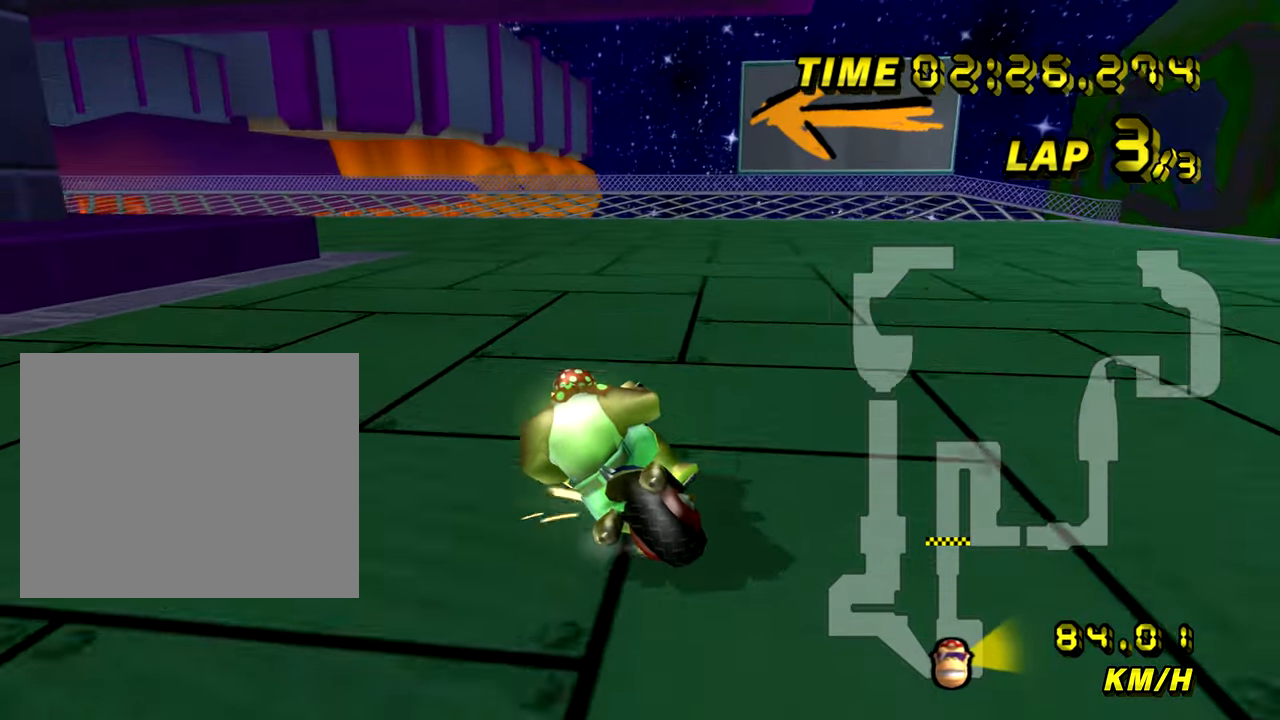
{"buttons": ["A", "R1"], "left_stick": "left", "events": [[217, "left_stick", "center"], [334, "left_stick", "left"]]}
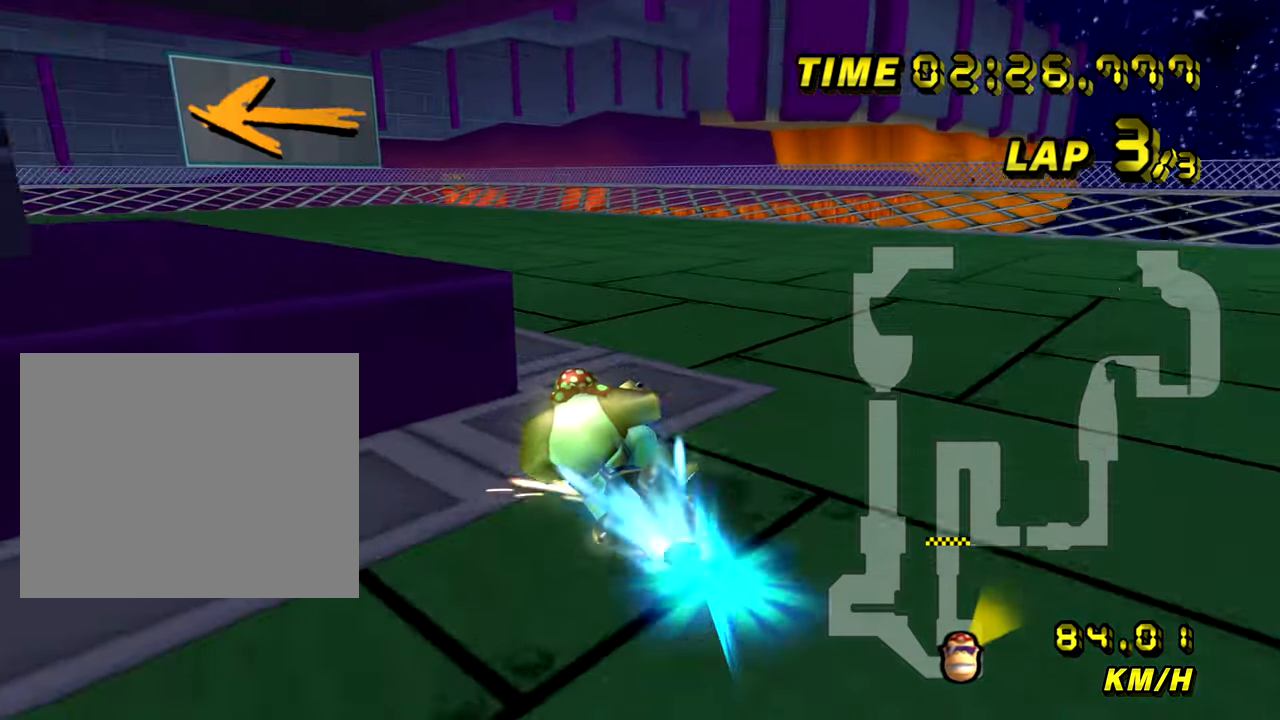
{"buttons": ["A", "R1"], "left_stick": "left", "events": []}
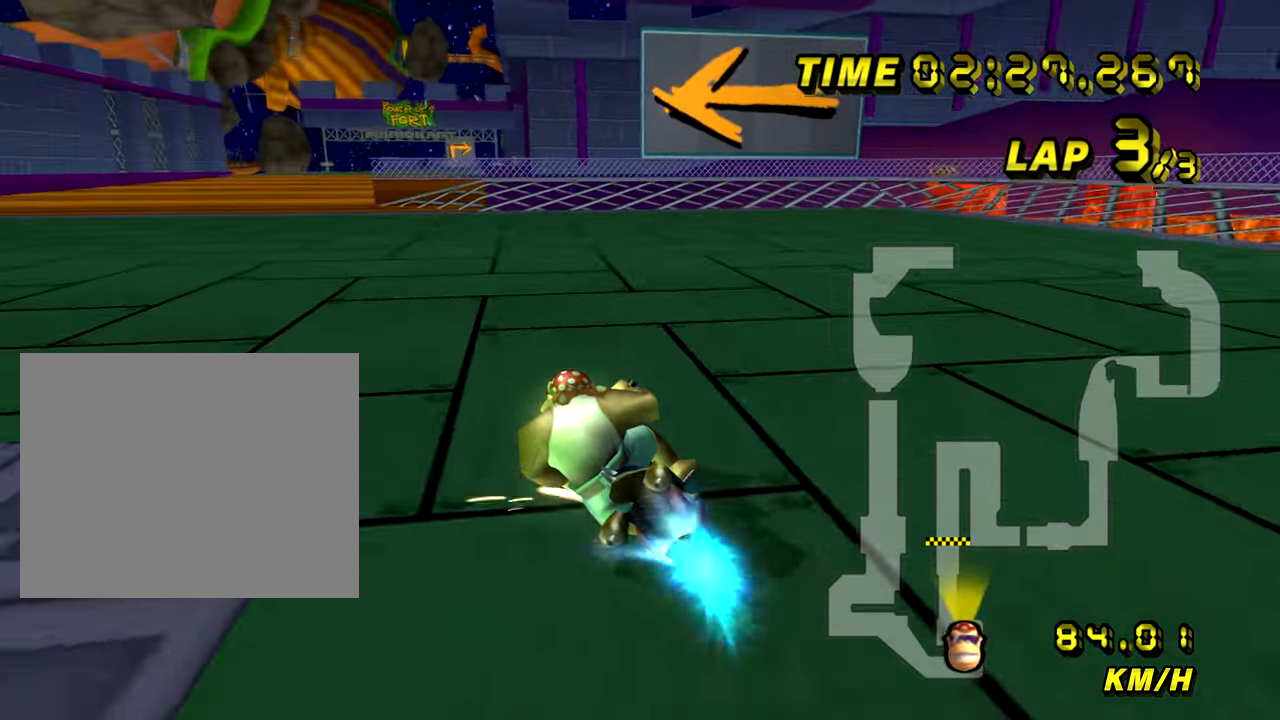
{"buttons": ["A", "R1"], "left_stick": "right", "events": [[233, "left_stick", "center"], [283, "R1", "up"], [300, "R1", "down"], [317, "left_stick", "right"]]}
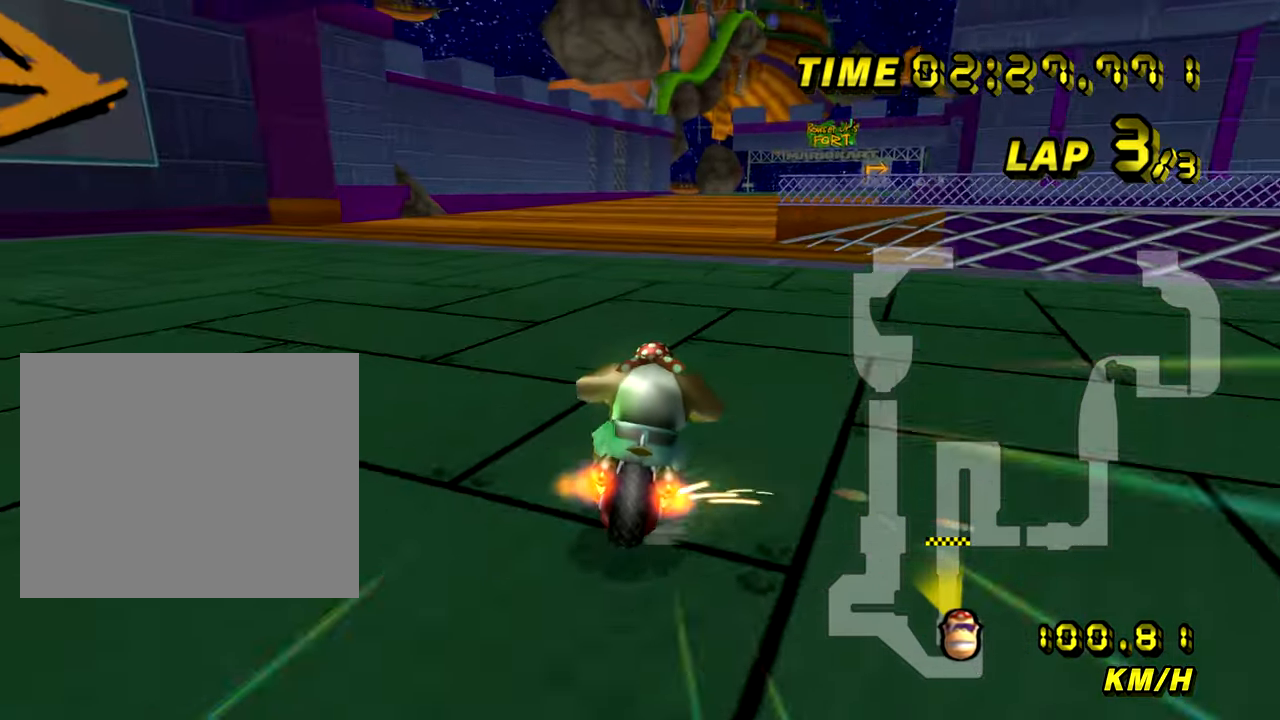
{"buttons": ["A"], "left_stick": "center", "events": [[50, "R1", "up"], [301, "left_stick", "center"]]}
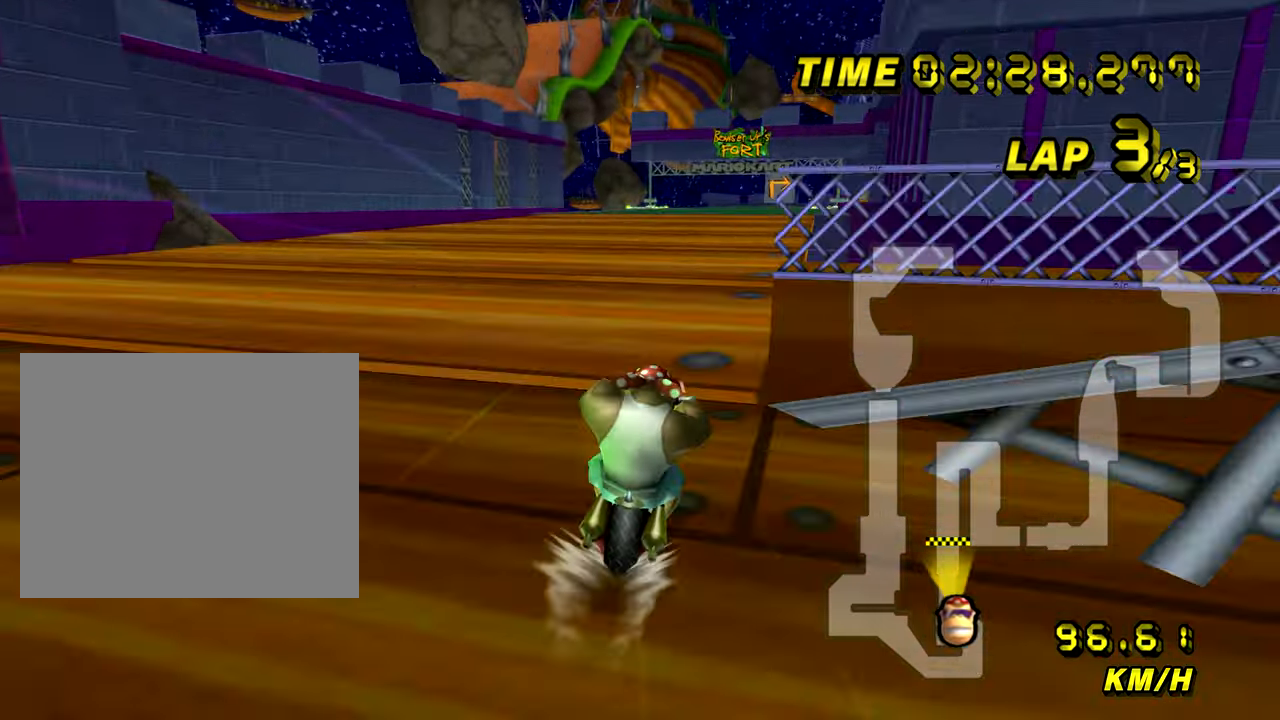
{"buttons": ["A"], "left_stick": "center", "events": []}
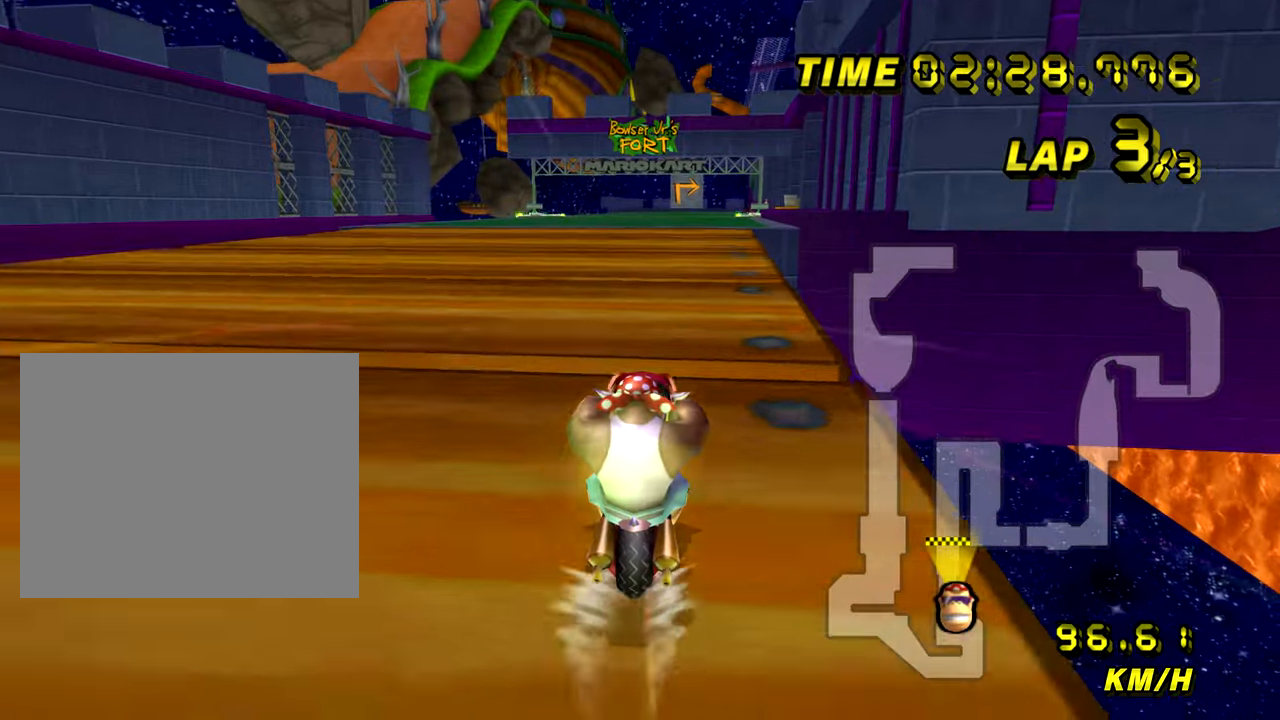
{"buttons": ["A", "DPAD_UP"], "left_stick": "center"}
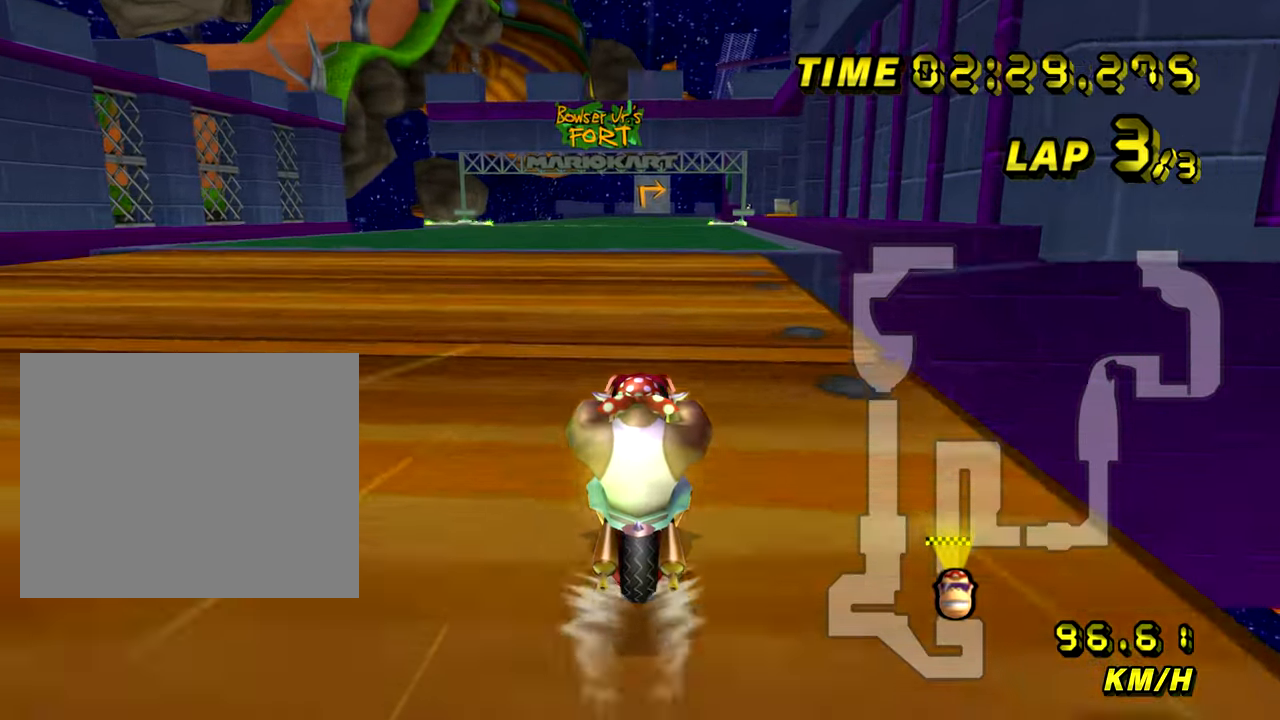
{"buttons": ["A"], "left_stick": "center"}
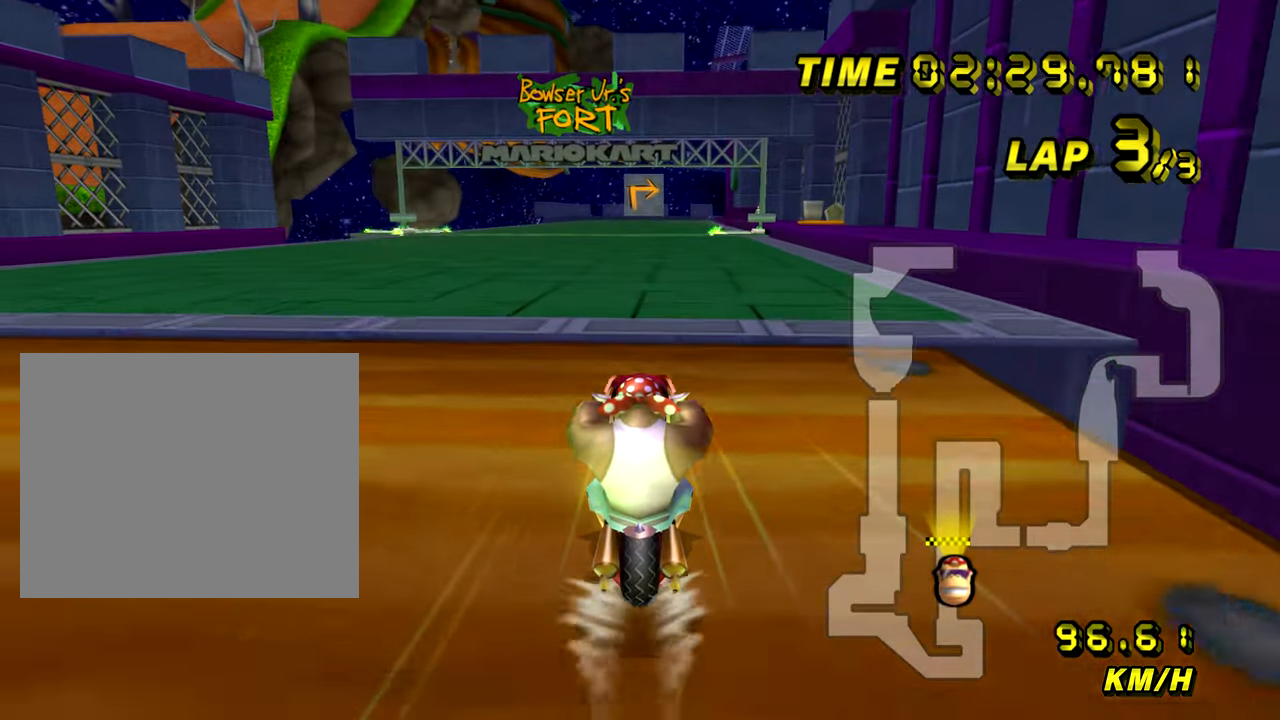
{"buttons": ["A"], "left_stick": "center", "events": [[267, "DPAD_RIGHT", "down"], [301, "DPAD_RIGHT", "up"], [367, "DPAD_RIGHT", "down"], [401, "DPAD_RIGHT", "up"]]}
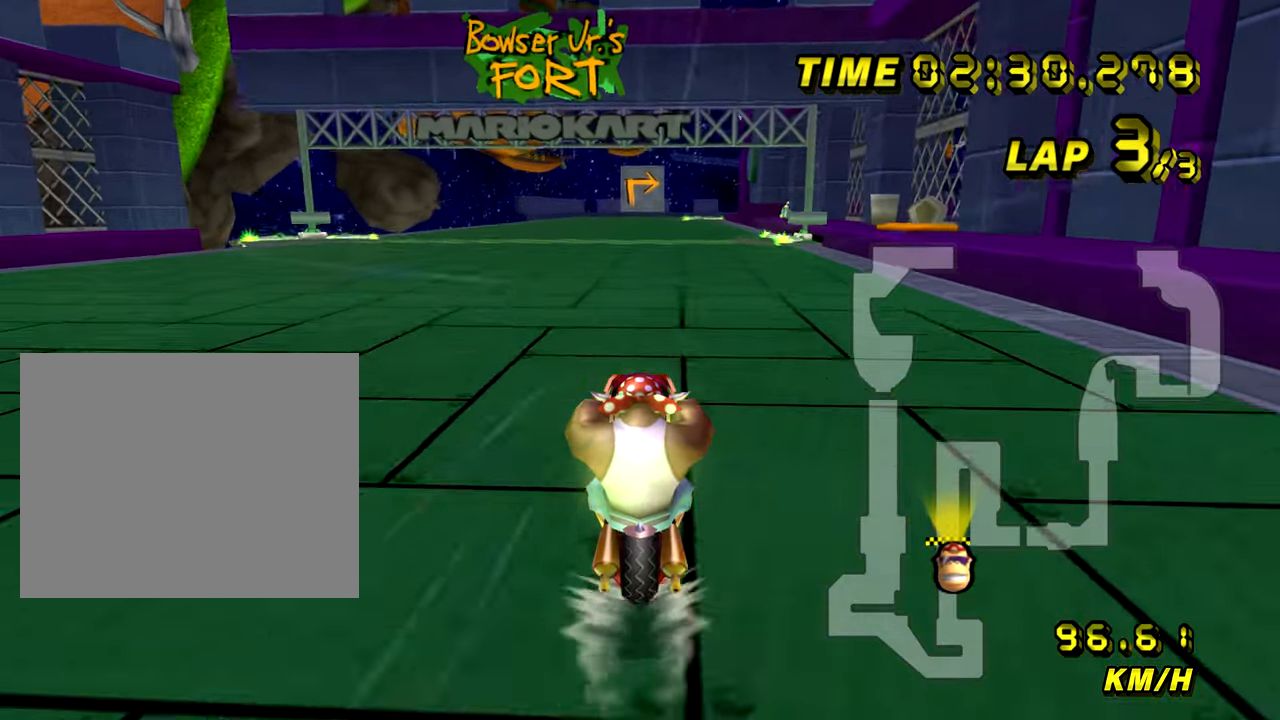
{"buttons": ["A"], "left_stick": "center", "events": [[50, "DPAD_RIGHT", "down"], [83, "DPAD_RIGHT", "up"], [317, "DPAD_RIGHT", "down"], [350, "DPAD_RIGHT", "up"], [400, "DPAD_RIGHT", "down"], [434, "DPAD_RIGHT", "up"]]}
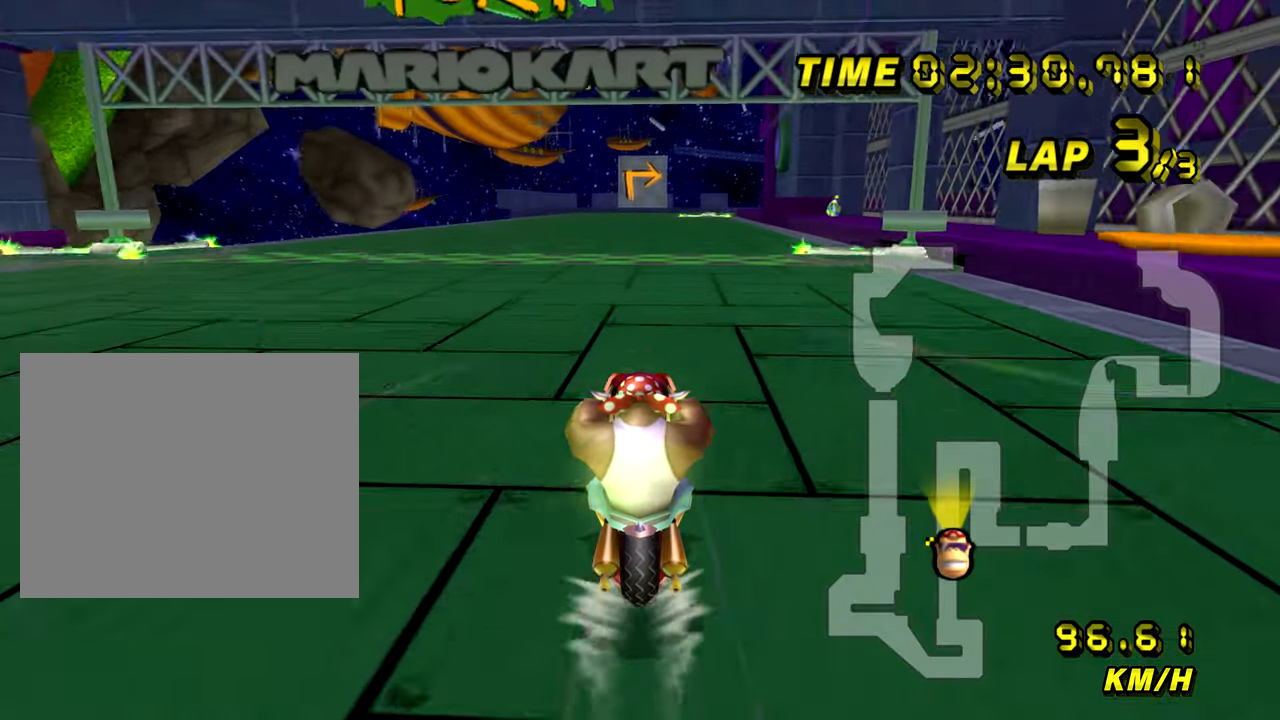
{"buttons": ["A"], "left_stick": "center", "events": [[251, "DPAD_RIGHT", "down"], [284, "DPAD_RIGHT", "up"]]}